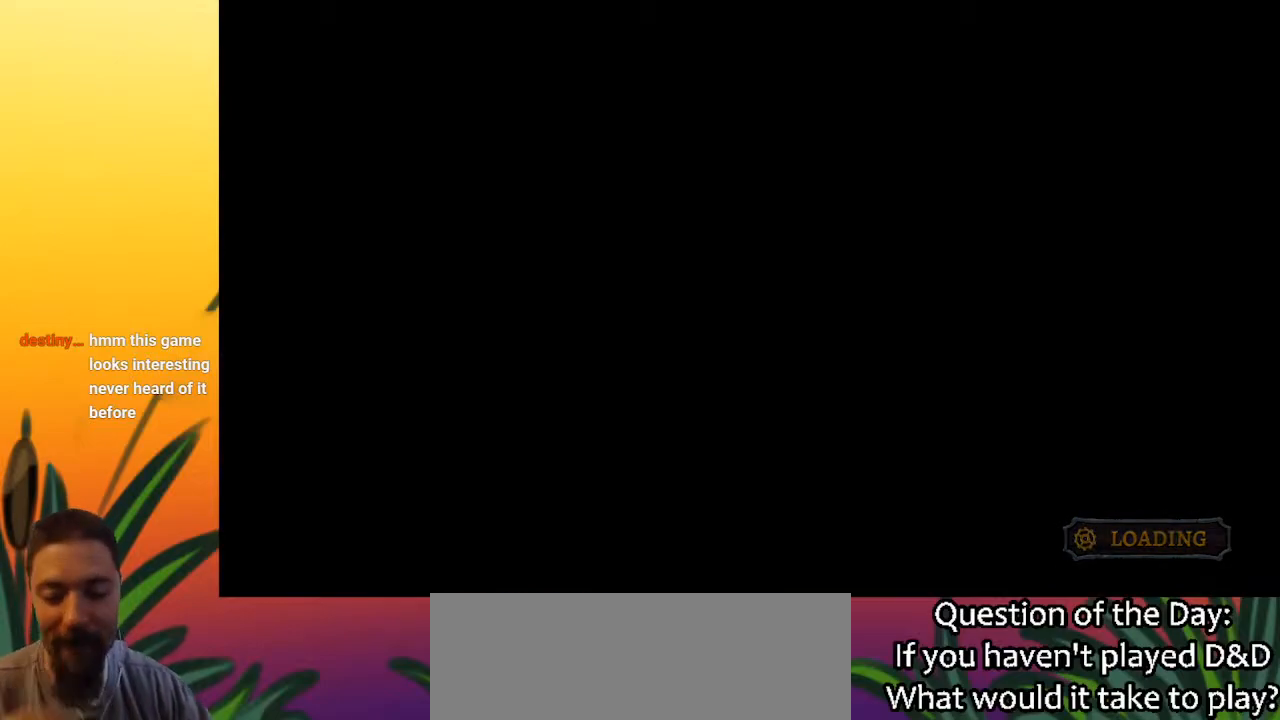
Gameplay with keyboard; each line is a JSON object with the keys held at the frame after it. "events" lists presses ("down") and releases ("up") of "a", "c", "d", "down", "left", "right", "s", "up", "x" and "z" between this image and that frame as [ms after this image, input, new state], when the widget could be followed in between. No other keys are recorded. Mouse input is not recorded.
{"keys": ["right"], "events": [[367, "right", "down"]]}
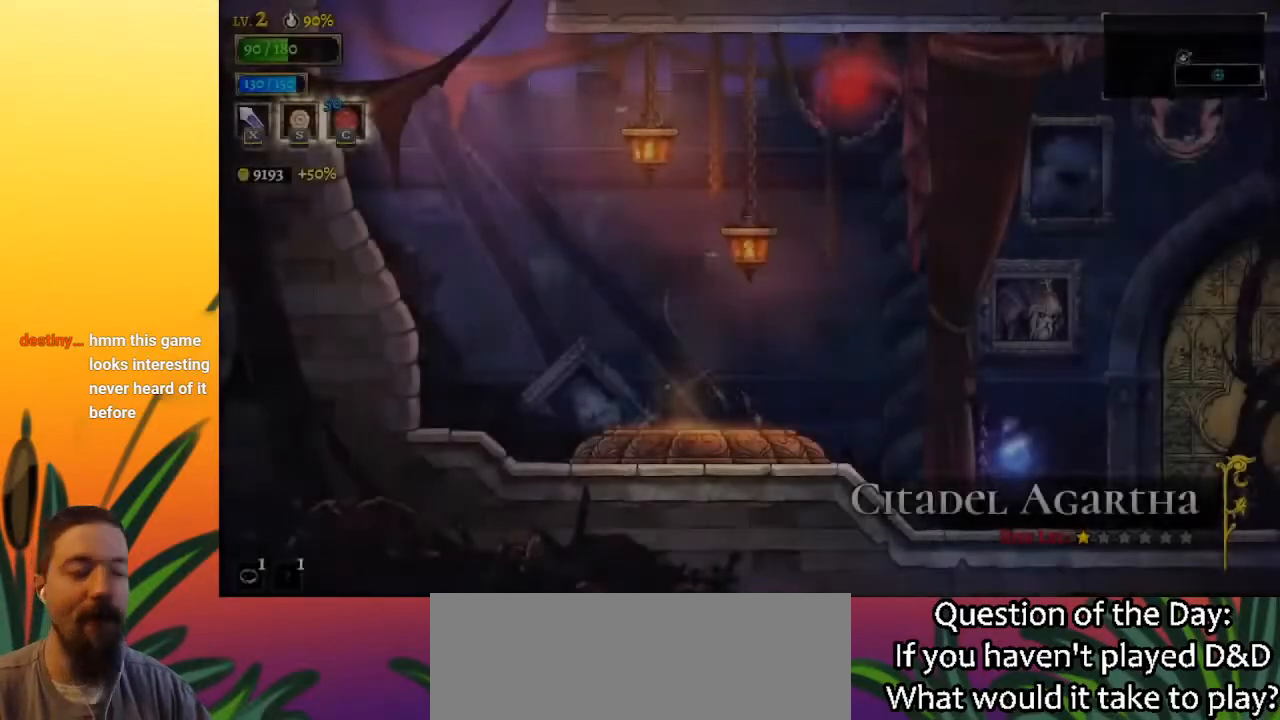
{"keys": ["right"], "events": []}
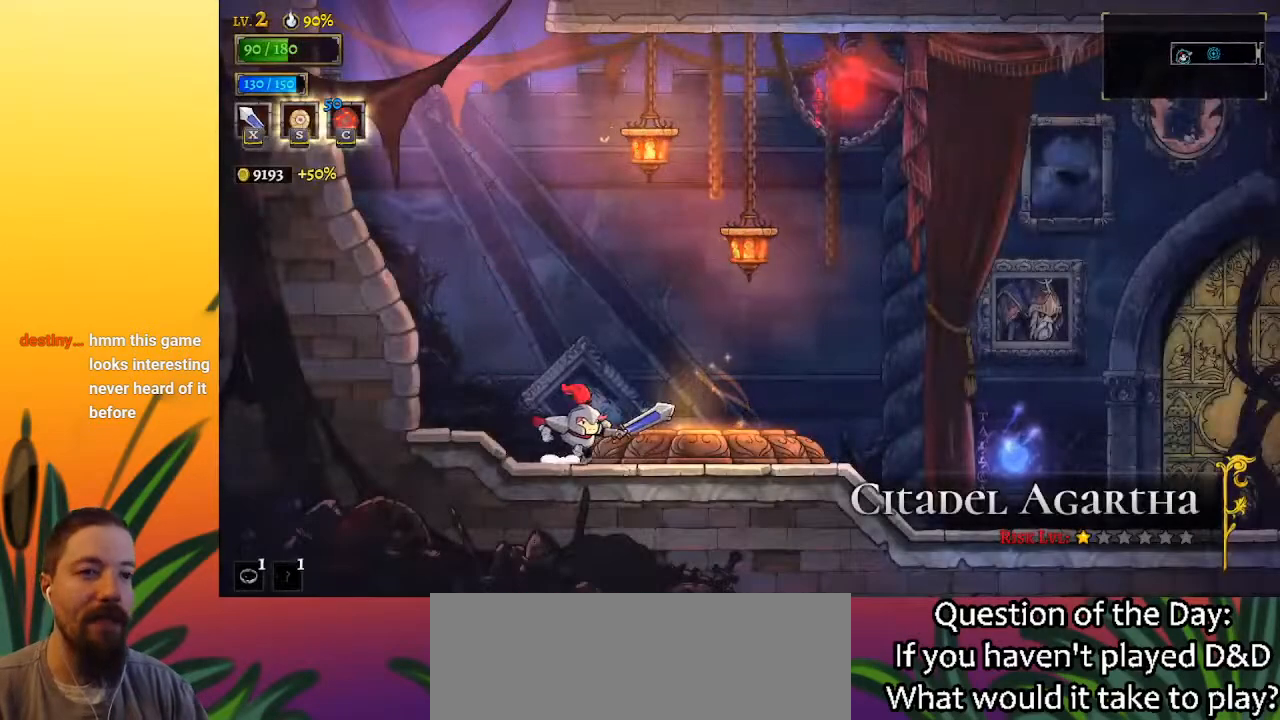
{"keys": [], "events": [[117, "up", "down"], [217, "right", "up"], [267, "up", "up"], [350, "up", "down"], [500, "up", "up"]]}
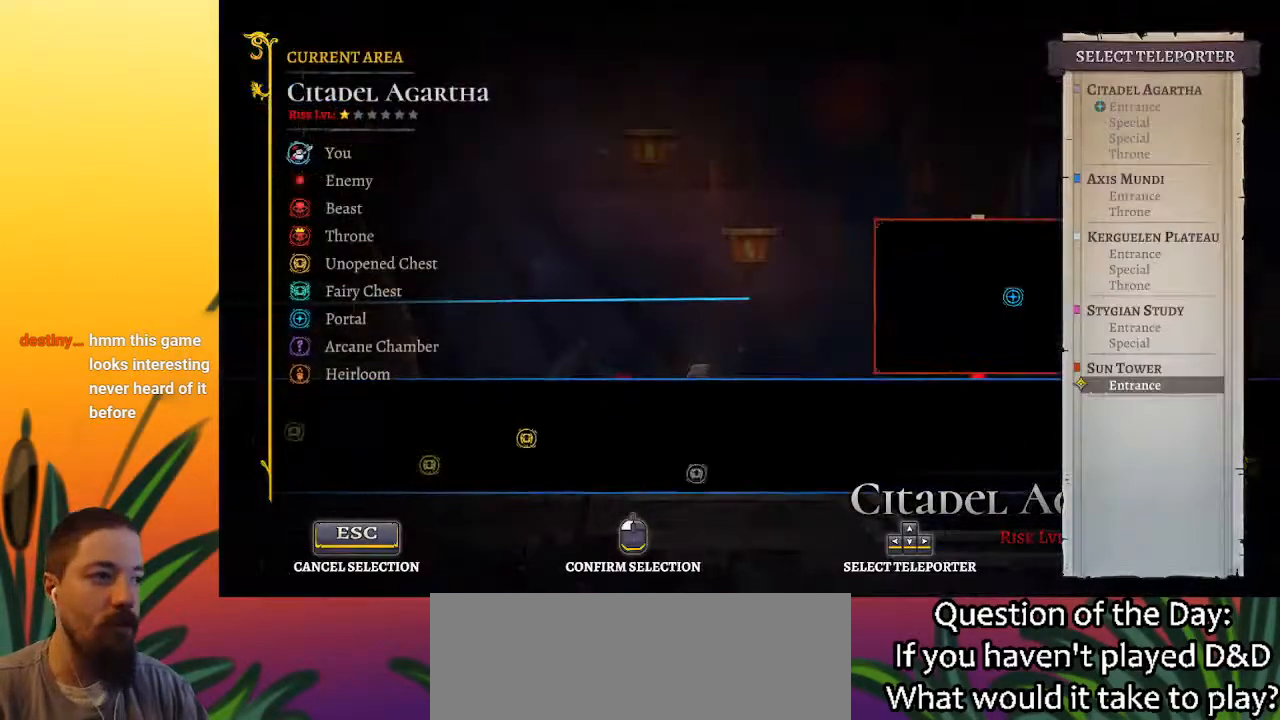
{"keys": [], "events": [[233, "up", "down"], [317, "up", "up"]]}
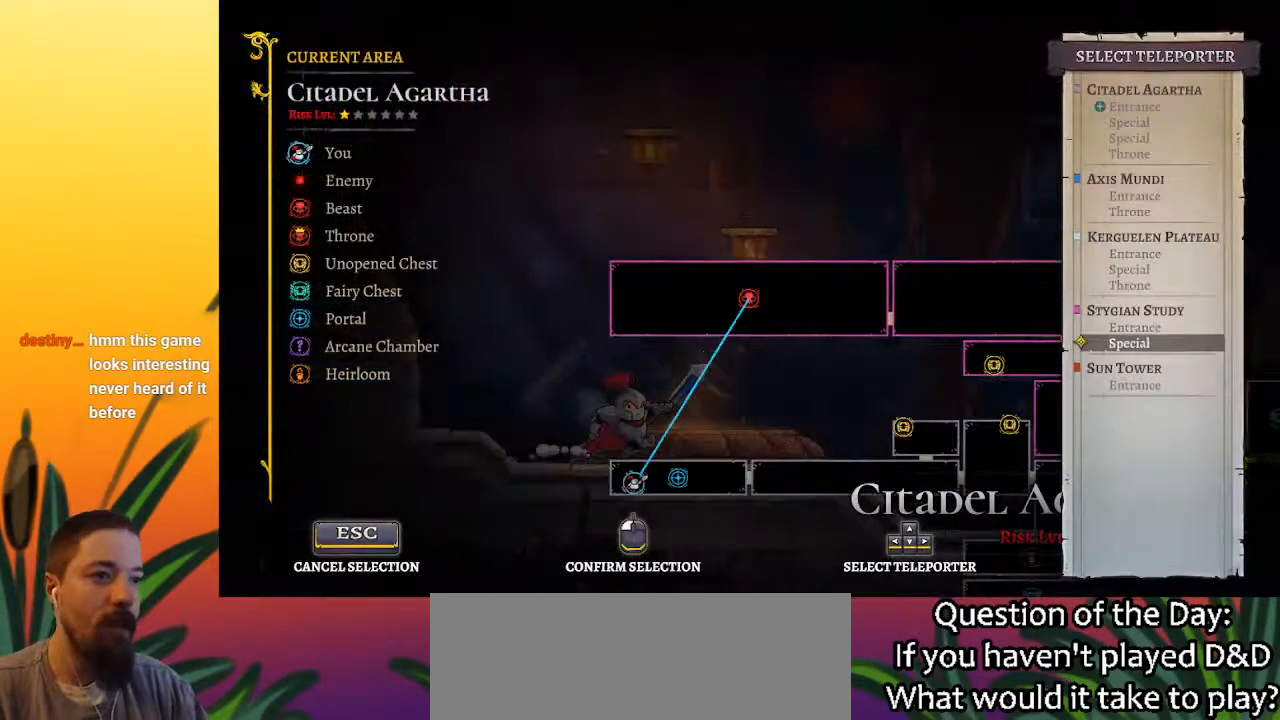
{"keys": [], "events": []}
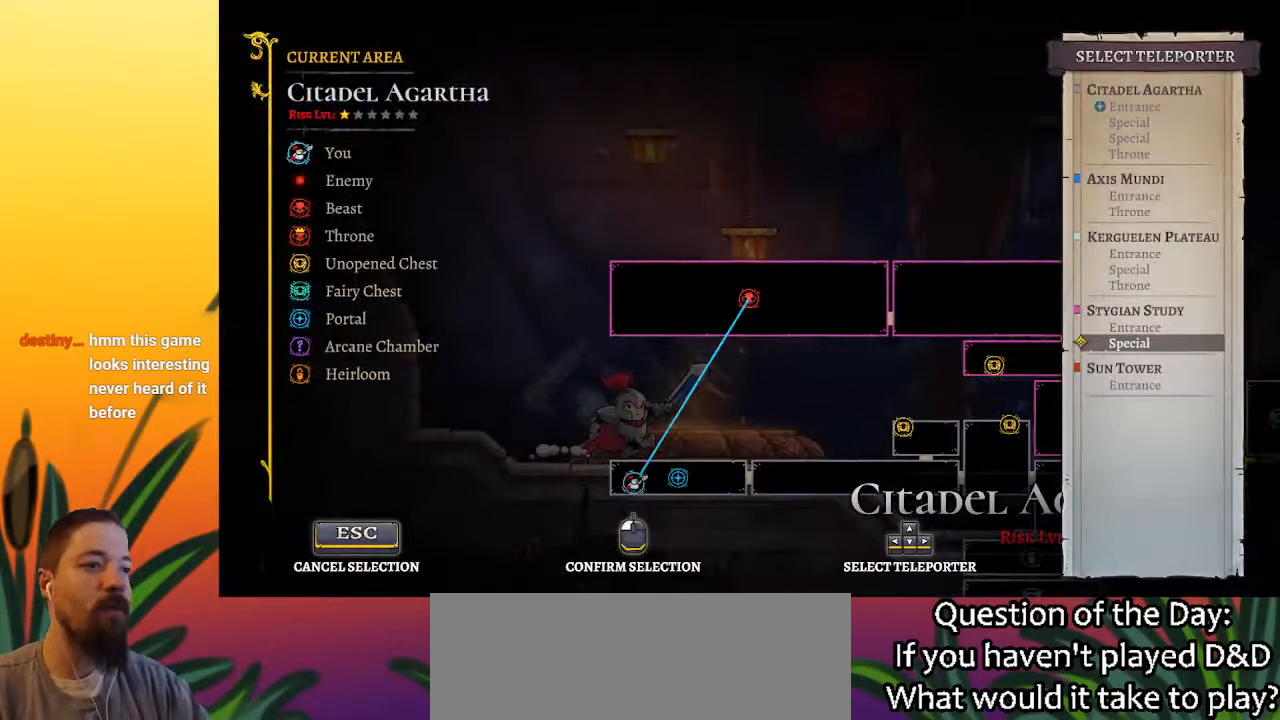
{"keys": [], "events": [[117, "up", "down"], [217, "up", "up"]]}